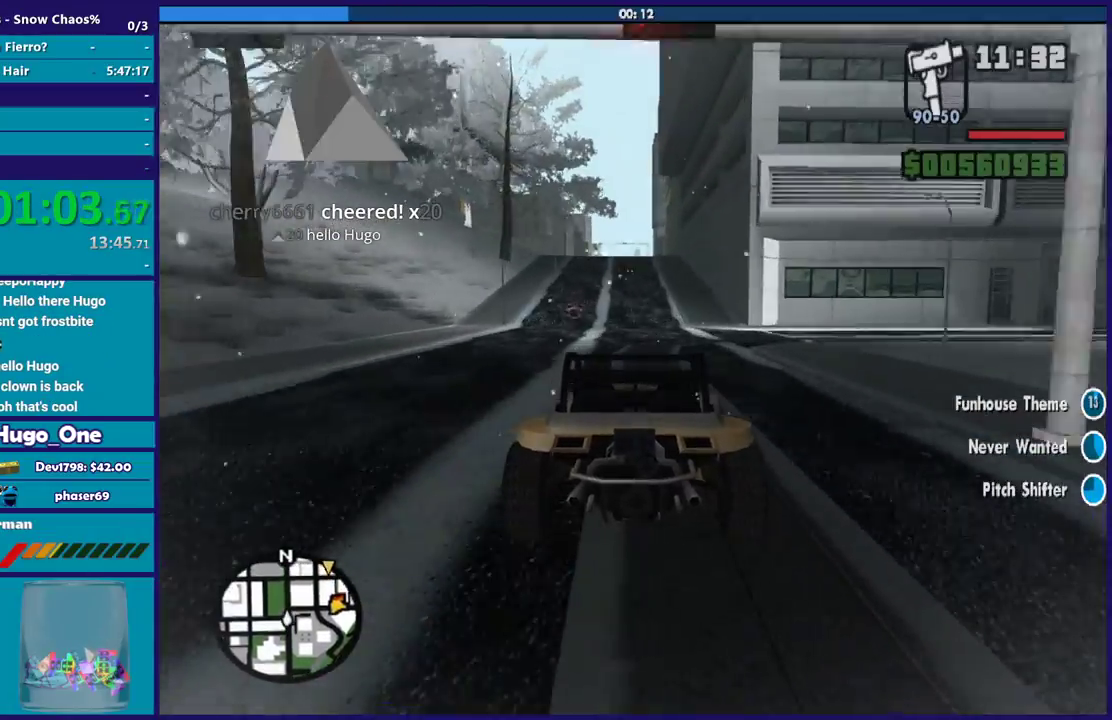
Gameplay with a controller (Xbox layout); each line is a JSON object with the inputs held at the frame after it. "events" lists button and stick changes between this image and that frame as [ms after this image, input, new state], when the widget could be followed in between.
{"buttons": ["R2"], "left_stick": "center", "right_stick": "center", "events": []}
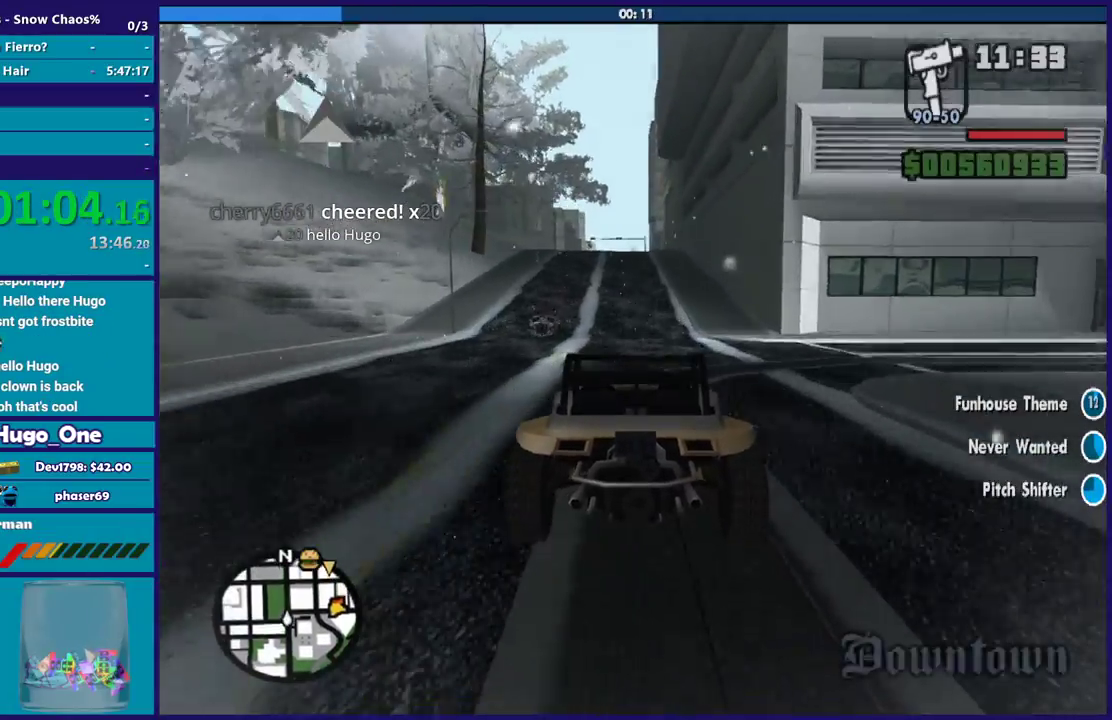
{"buttons": ["R2"], "left_stick": "center", "right_stick": "center", "events": [[100, "left_stick", "left"], [200, "left_stick", "center"], [300, "left_stick", "down-right"], [367, "left_stick", "center"]]}
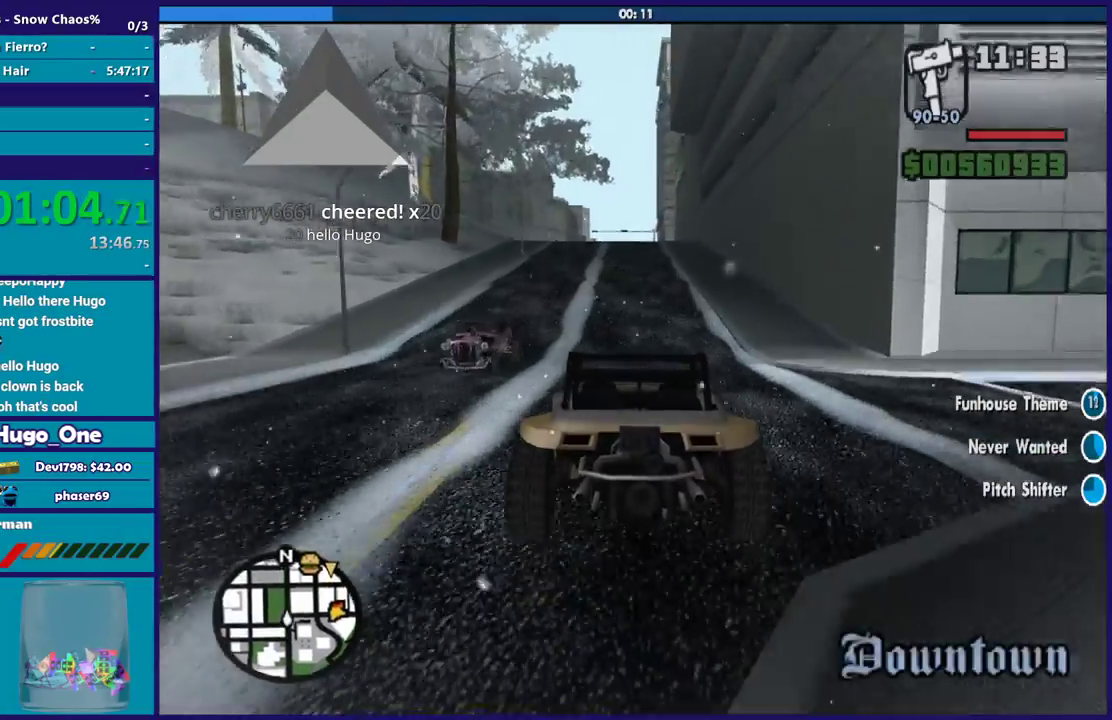
{"buttons": ["R2"], "left_stick": "right", "right_stick": "center", "events": [[133, "left_stick", "right"], [333, "left_stick", "left"], [467, "left_stick", "right"]]}
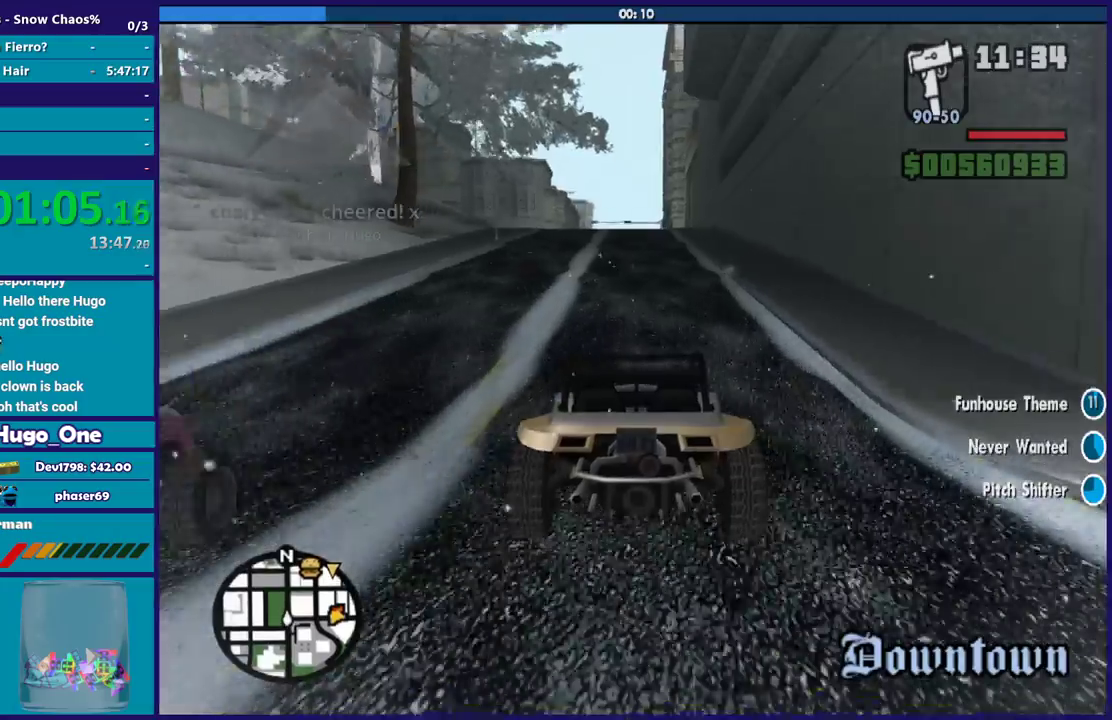
{"buttons": ["R2"], "left_stick": "center", "right_stick": "center", "events": [[33, "left_stick", "center"]]}
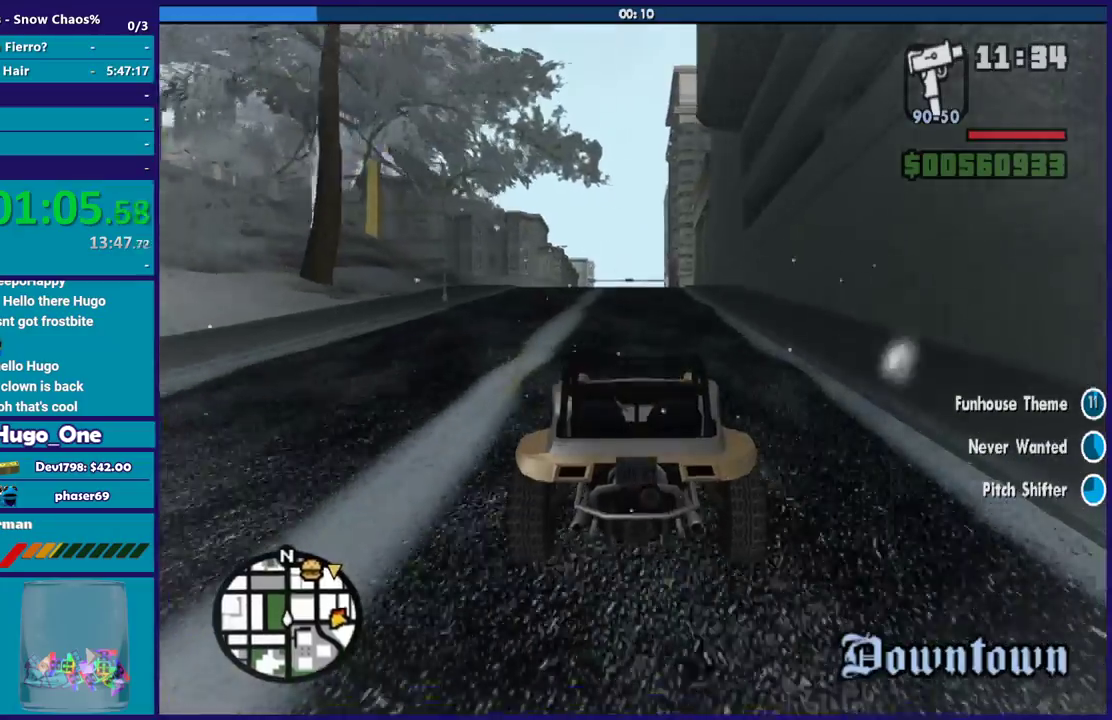
{"buttons": ["R2"], "left_stick": "center", "right_stick": "center", "events": []}
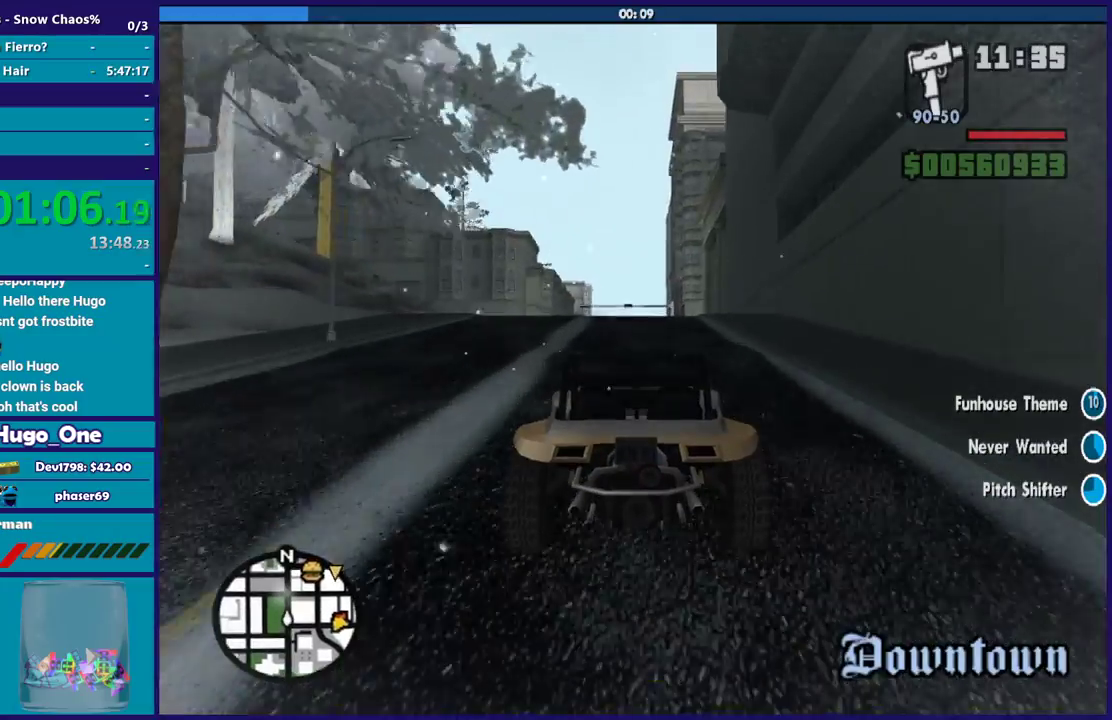
{"buttons": ["R2"], "left_stick": "center", "right_stick": "center", "events": [[33, "left_stick", "up-left"], [134, "left_stick", "center"]]}
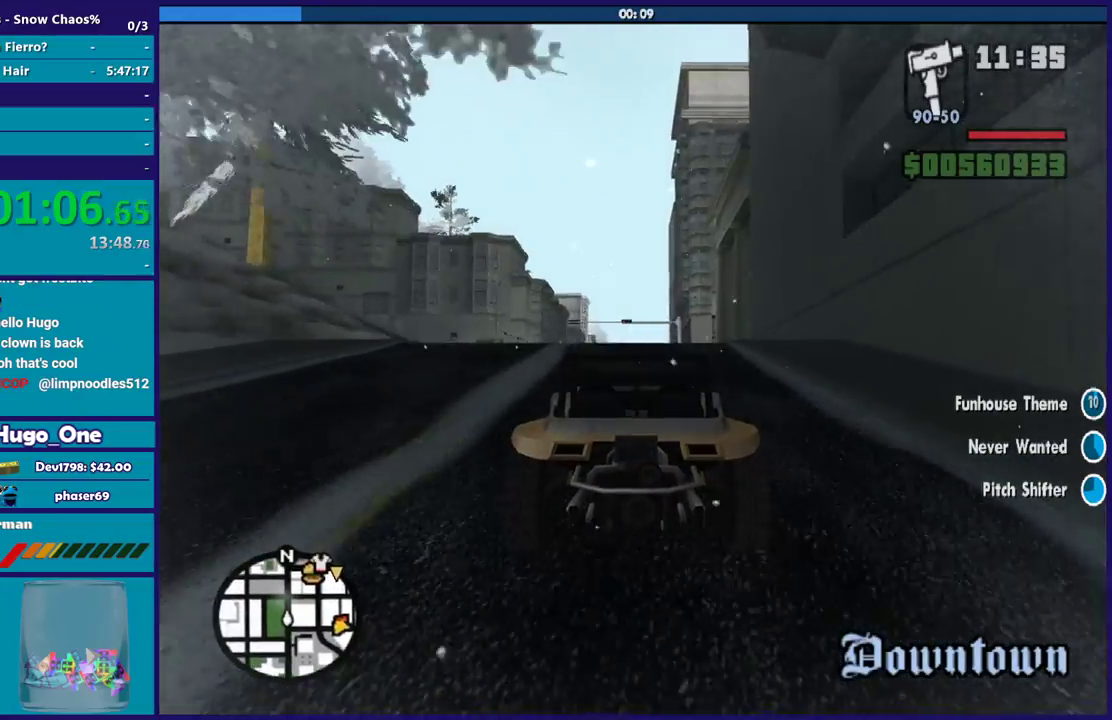
{"buttons": ["R2"], "left_stick": "center", "right_stick": "center", "events": []}
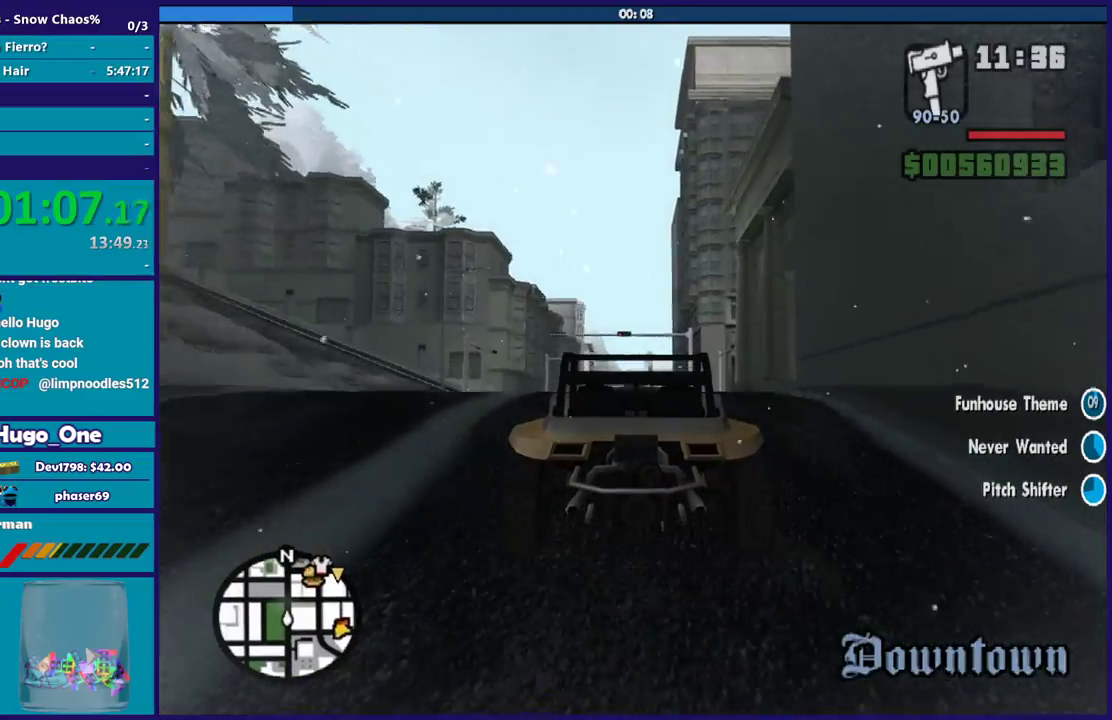
{"buttons": ["R2"], "left_stick": "center", "right_stick": "center", "events": []}
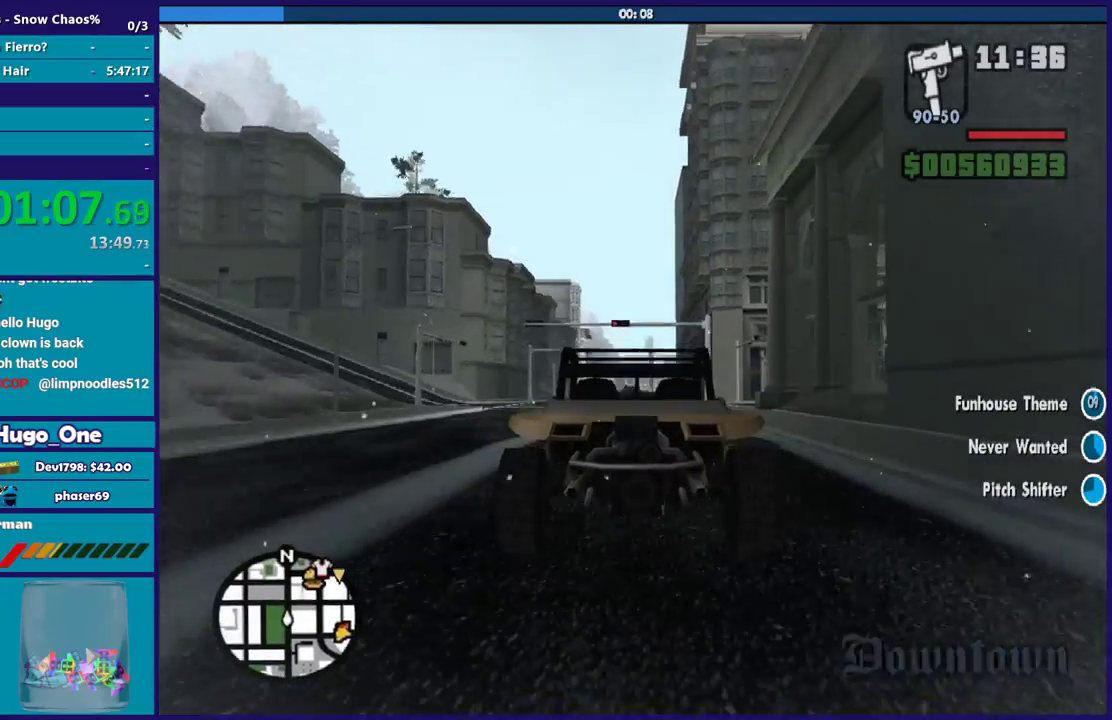
{"buttons": ["R2"], "left_stick": "center", "right_stick": "center", "events": []}
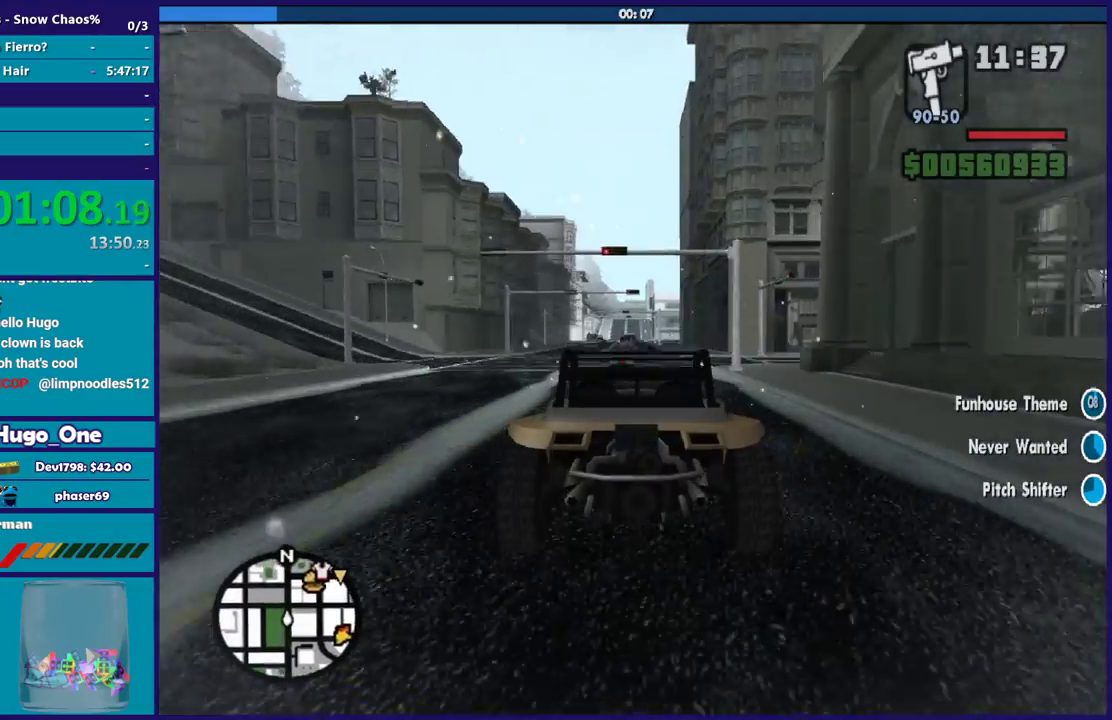
{"buttons": [], "left_stick": "right", "right_stick": "center", "events": [[267, "left_stick", "right"], [467, "R2", "up"]]}
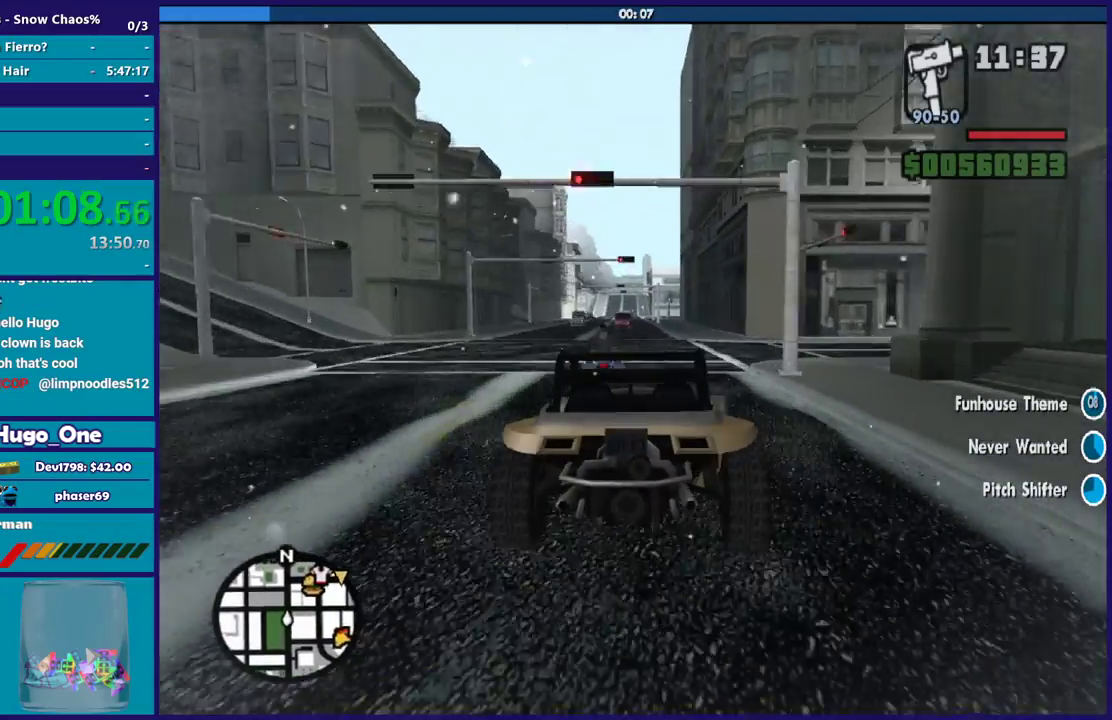
{"buttons": [], "left_stick": "left", "right_stick": "center", "events": [[166, "left_stick", "left"]]}
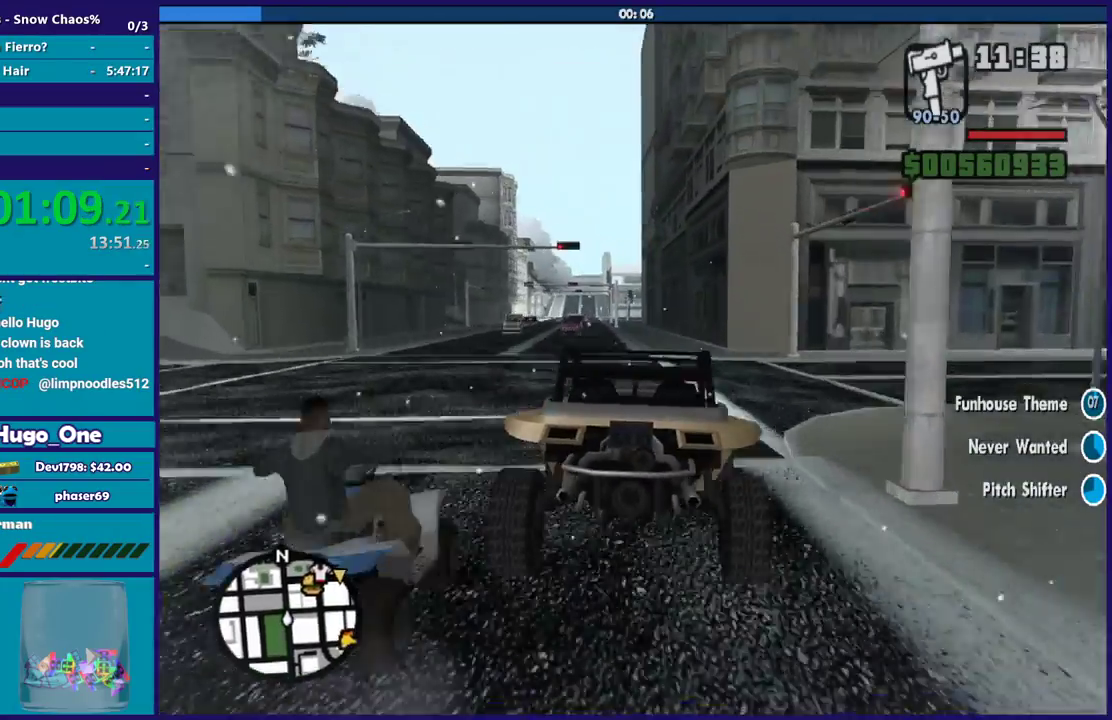
{"buttons": ["R2"], "left_stick": "left", "right_stick": "center", "events": [[133, "left_stick", "center"], [167, "R2", "down"], [200, "left_stick", "right"], [267, "left_stick", "down-right"], [434, "left_stick", "left"]]}
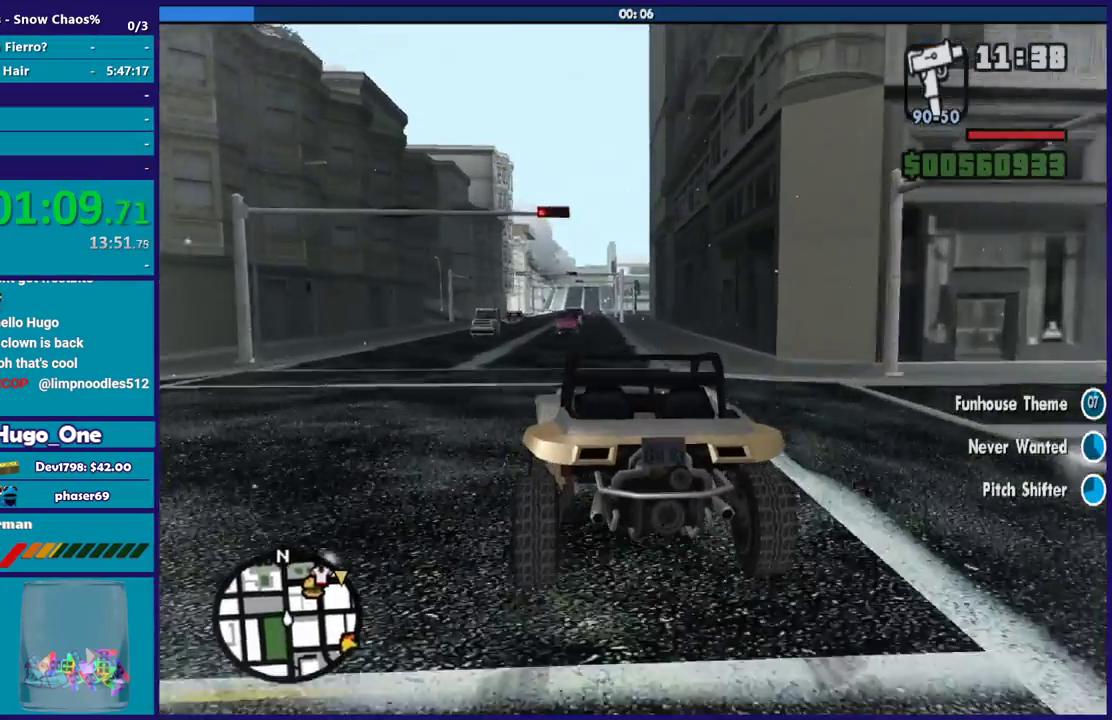
{"buttons": ["R2"], "left_stick": "center", "right_stick": "center", "events": [[66, "left_stick", "right"], [467, "left_stick", "center"]]}
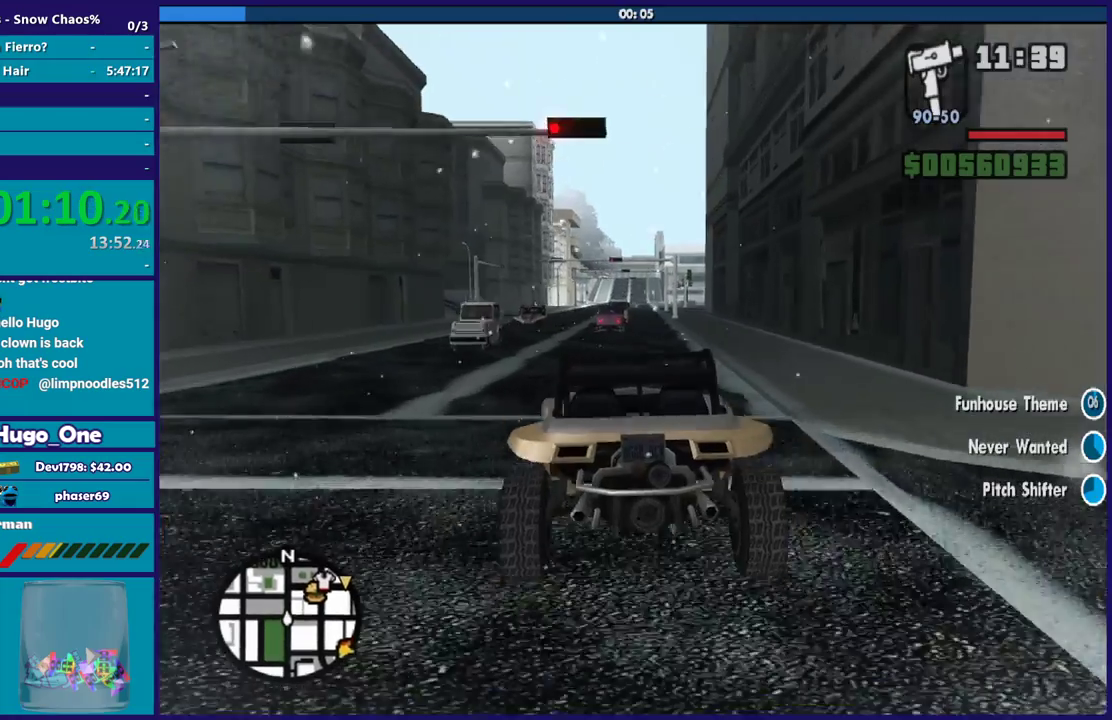
{"buttons": ["R2"], "left_stick": "down-right", "right_stick": "center", "events": [[501, "left_stick", "down-right"]]}
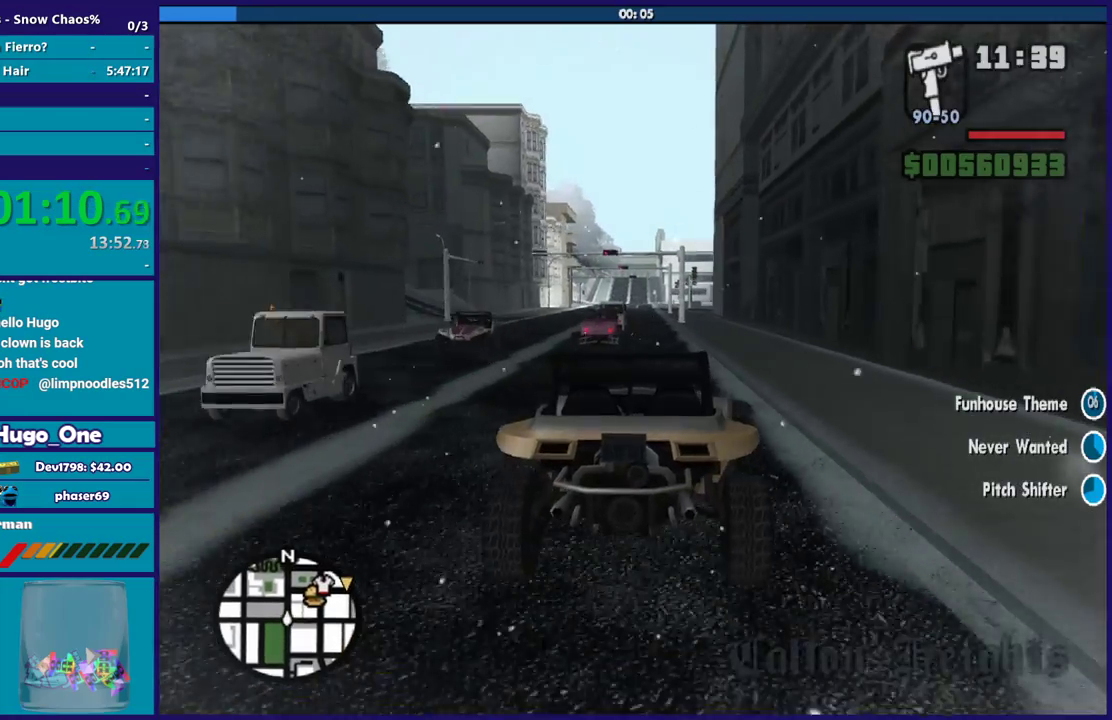
{"buttons": ["R2"], "left_stick": "center", "right_stick": "center", "events": [[66, "left_stick", "center"], [166, "left_stick", "left"], [333, "left_stick", "center"]]}
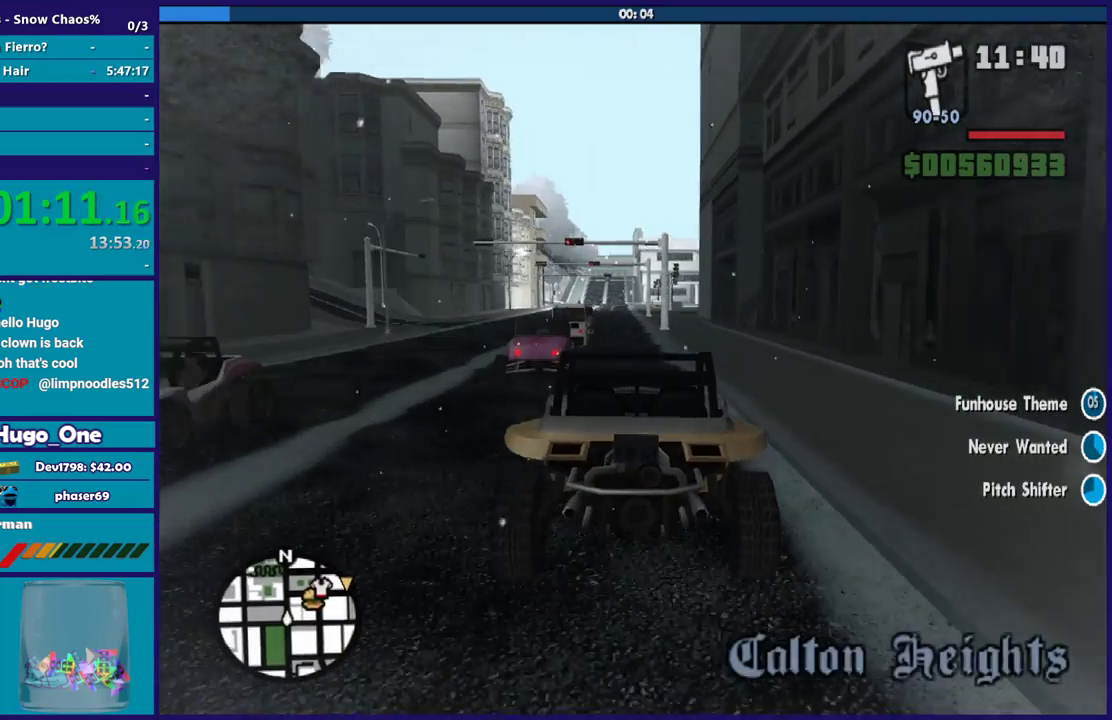
{"buttons": ["R2"], "left_stick": "right", "right_stick": "center", "events": [[200, "left_stick", "left"], [367, "left_stick", "right"]]}
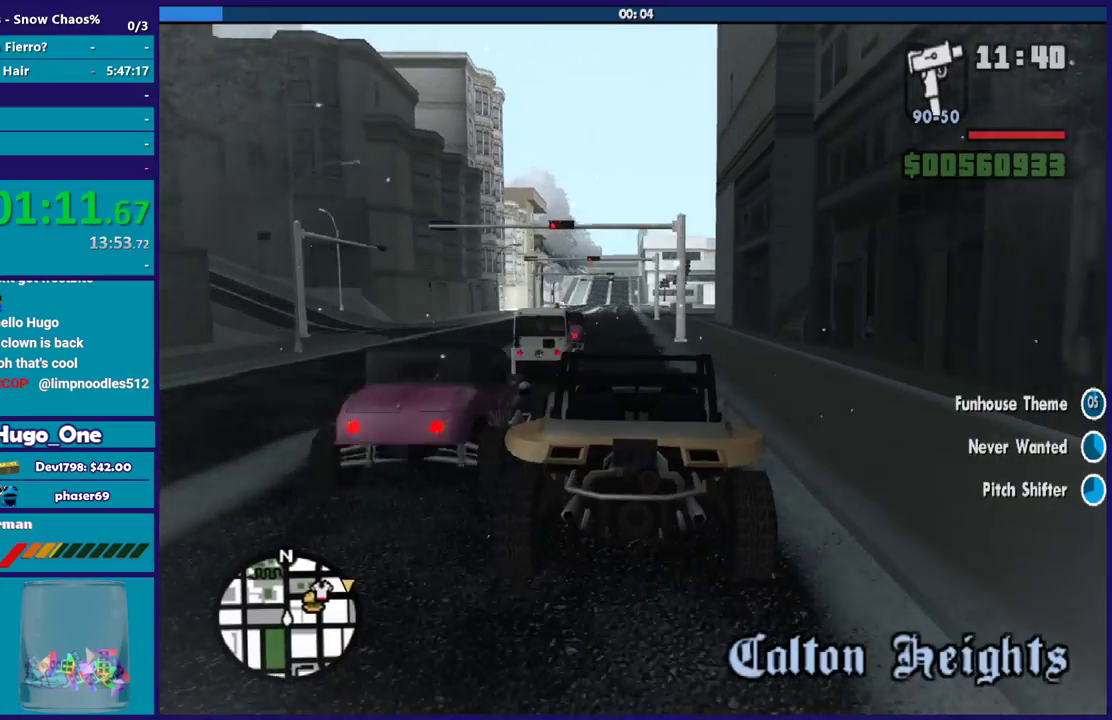
{"buttons": [], "left_stick": "left", "right_stick": "center", "events": [[100, "left_stick", "center"], [167, "left_stick", "right"], [300, "left_stick", "left"], [401, "R2", "up"]]}
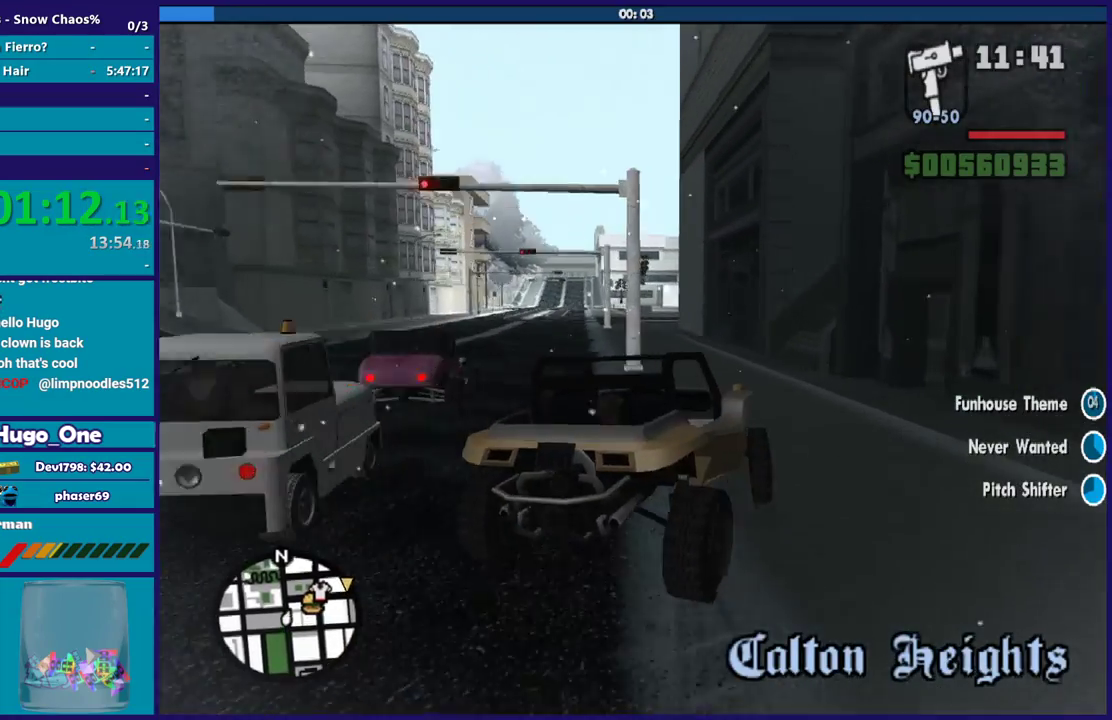
{"buttons": ["L3"], "left_stick": "left", "right_stick": "center"}
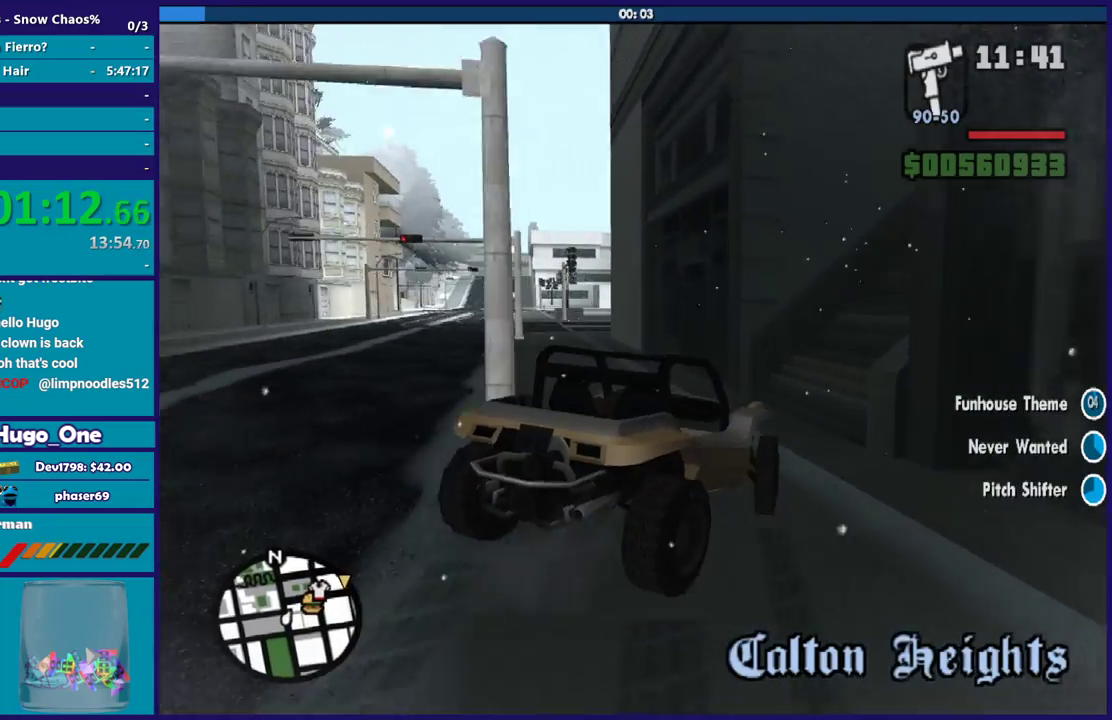
{"buttons": ["L3"], "left_stick": "left", "right_stick": "center", "events": []}
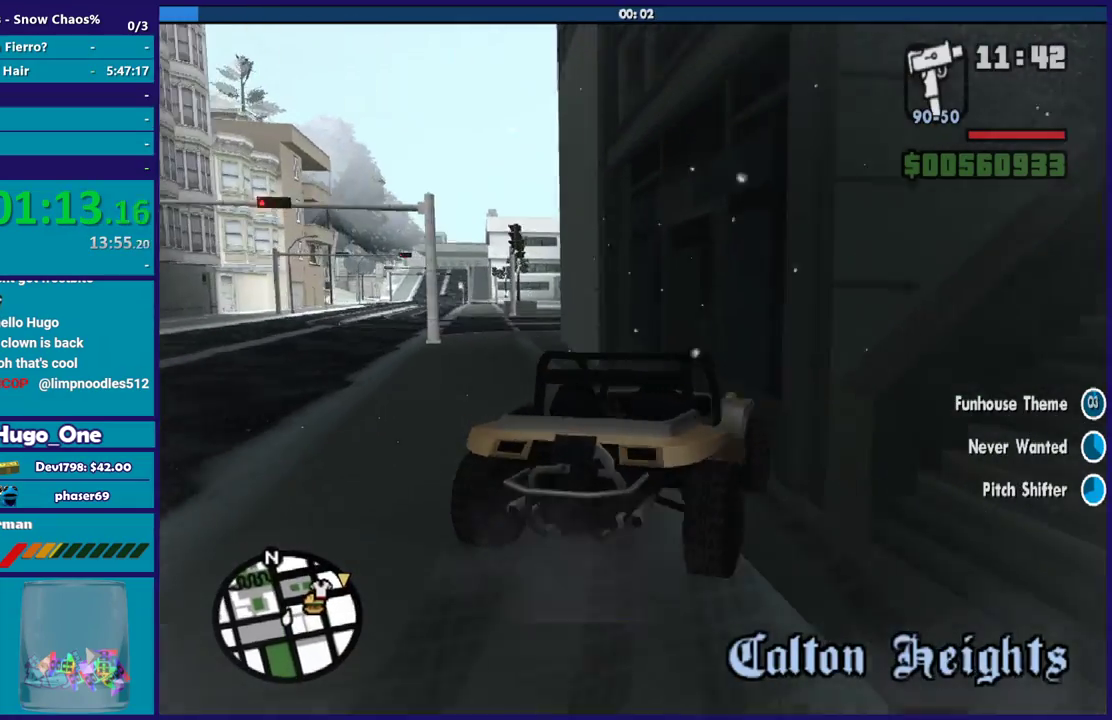
{"buttons": [], "left_stick": "left", "right_stick": "center"}
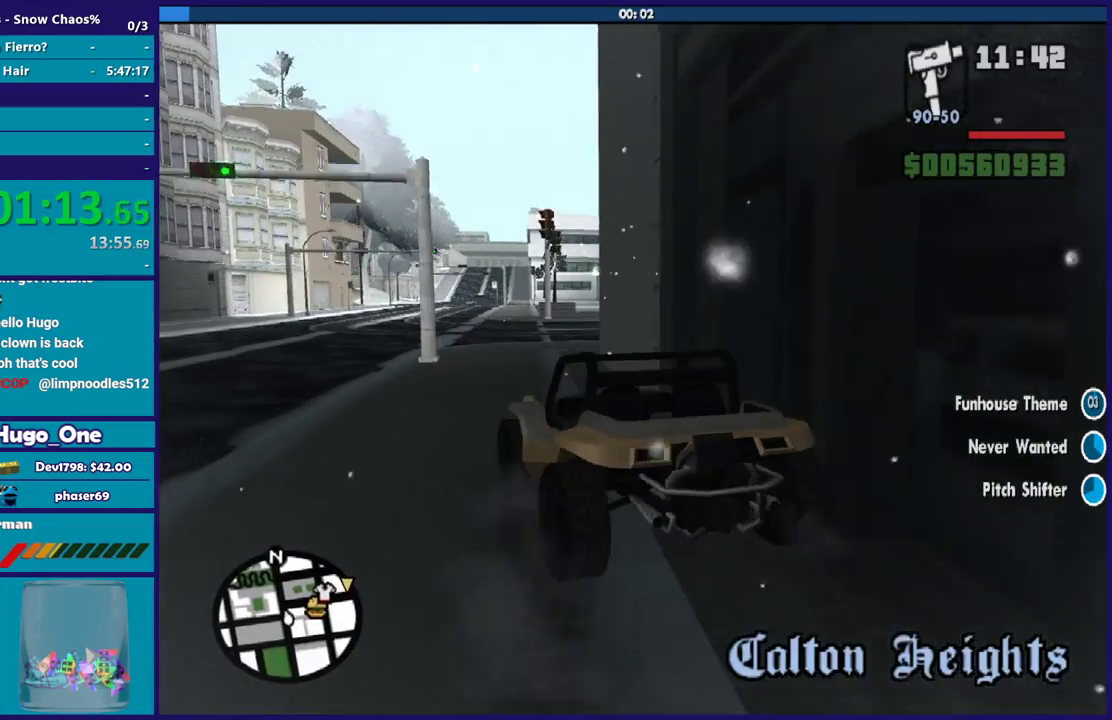
{"buttons": ["R2"], "left_stick": "right", "right_stick": "center", "events": [[134, "R2", "down"], [134, "left_stick", "center"], [200, "left_stick", "right"]]}